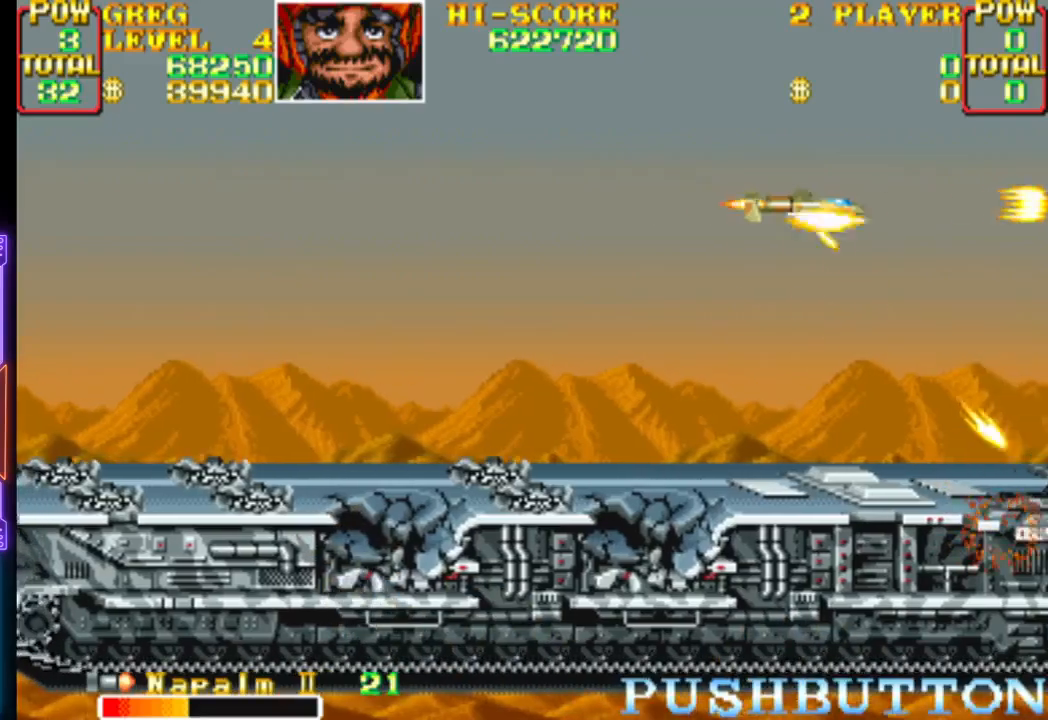
Gameplay with a controller (PlayStation layout); each line is a JSON object with the inputs held at the frame after it. "events" lists button and stick changes between this image and that frame as [ms after this image, input, new state], when the widget could be followed in between. Not read: left_stick right_stick.
{"buttons": ["CROSS", "DPAD_RIGHT"], "events": [[17, "DPAD_LEFT", "down"], [217, "DPAD_LEFT", "up"], [483, "DPAD_RIGHT", "down"]]}
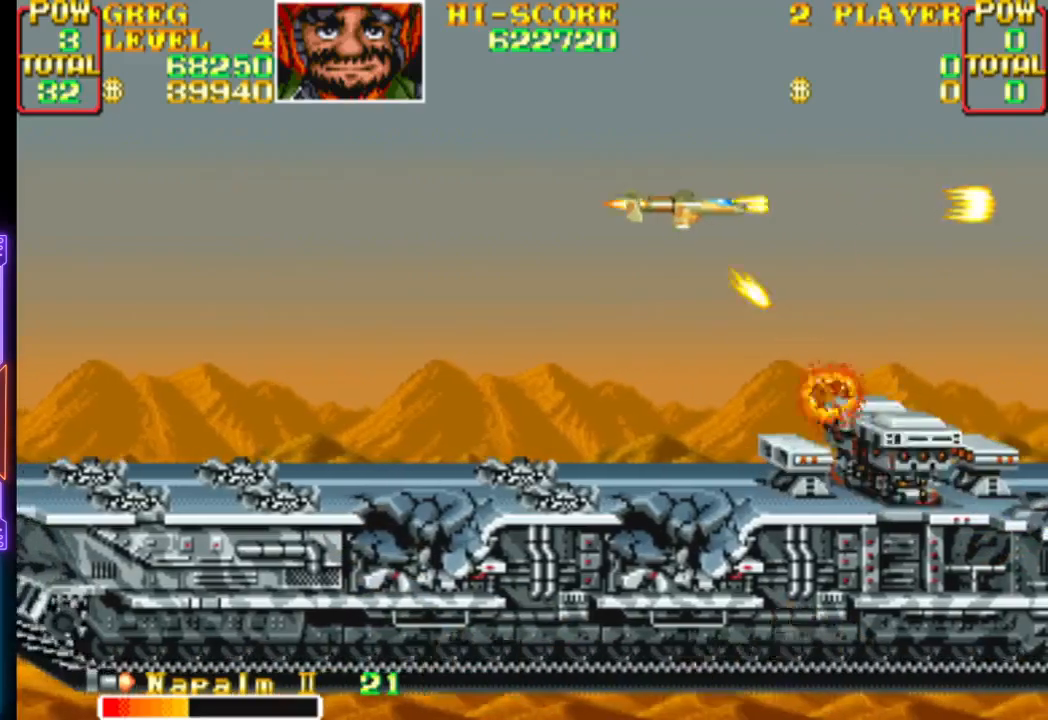
{"buttons": ["CROSS", "CIRCLE", "DPAD_RIGHT"]}
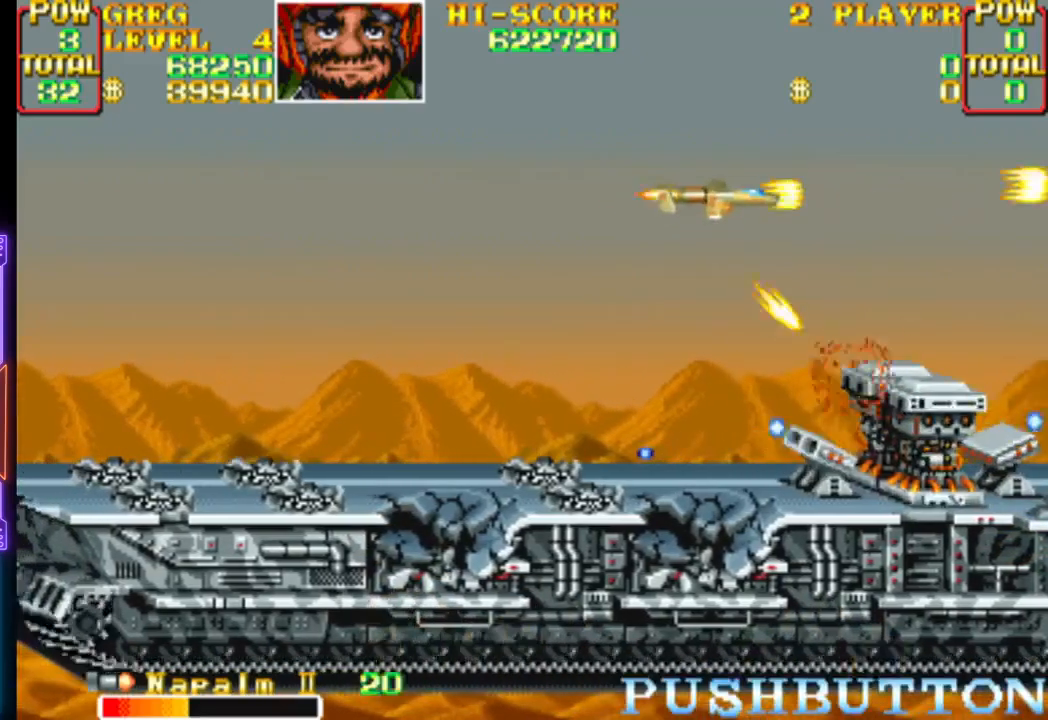
{"buttons": ["CROSS", "DPAD_UP", "DPAD_RIGHT"], "events": [[67, "DPAD_RIGHT", "up"], [117, "DPAD_LEFT", "down"], [133, "CIRCLE", "up"], [167, "CROSS", "up"], [200, "CROSS", "down"], [333, "CROSS", "up"], [383, "CROSS", "down"], [483, "DPAD_LEFT", "up"], [483, "DPAD_RIGHT", "down"], [483, "DPAD_UP", "down"]]}
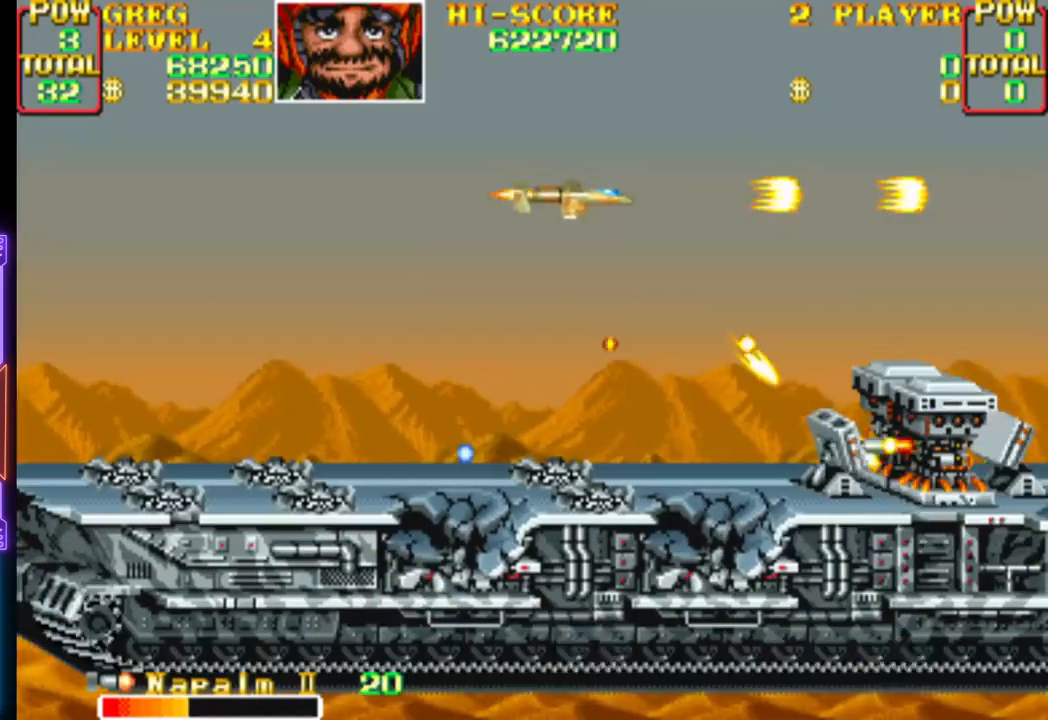
{"buttons": ["CROSS", "DPAD_RIGHT"], "events": [[283, "DPAD_UP", "up"]]}
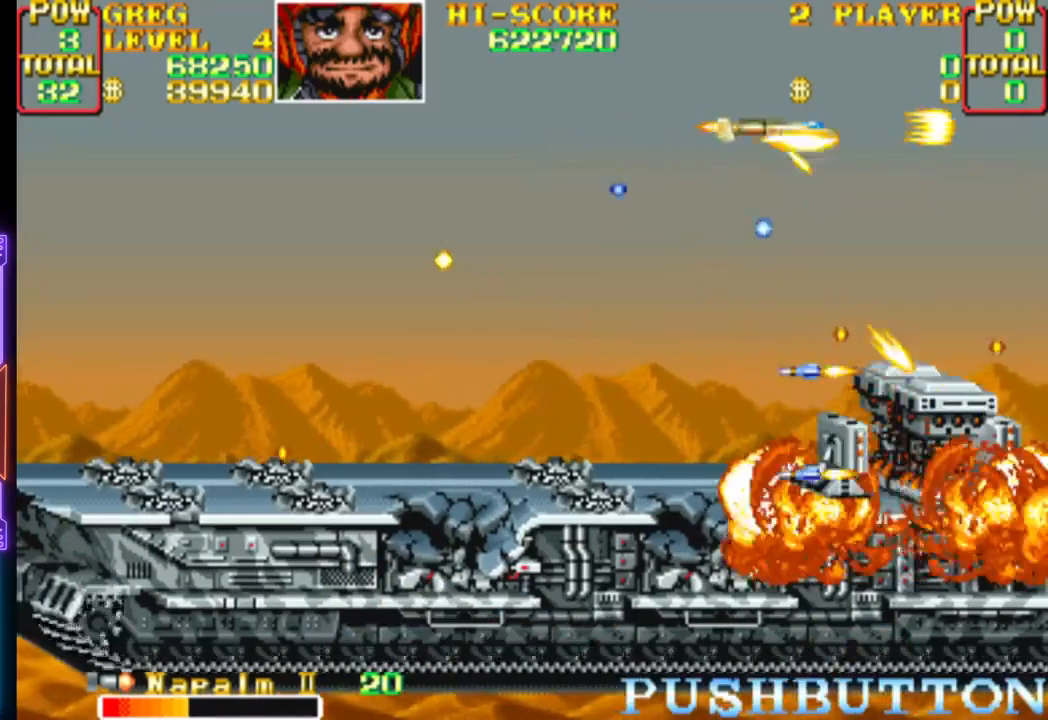
{"buttons": ["CROSS", "DPAD_UP", "DPAD_LEFT"]}
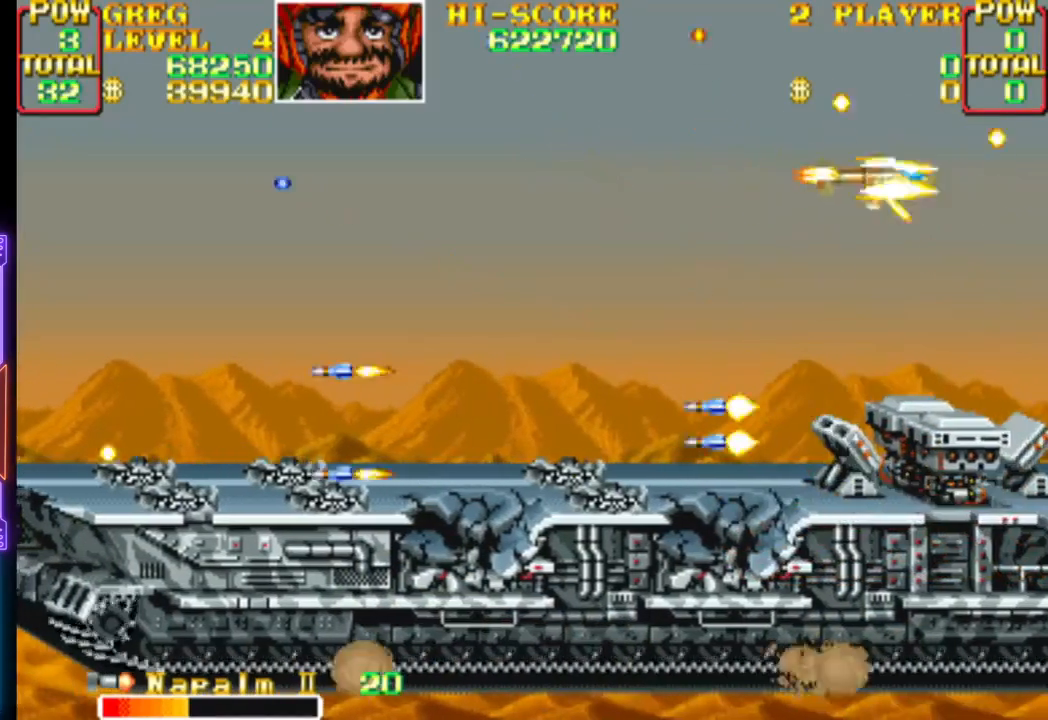
{"buttons": ["CROSS", "DPAD_RIGHT"]}
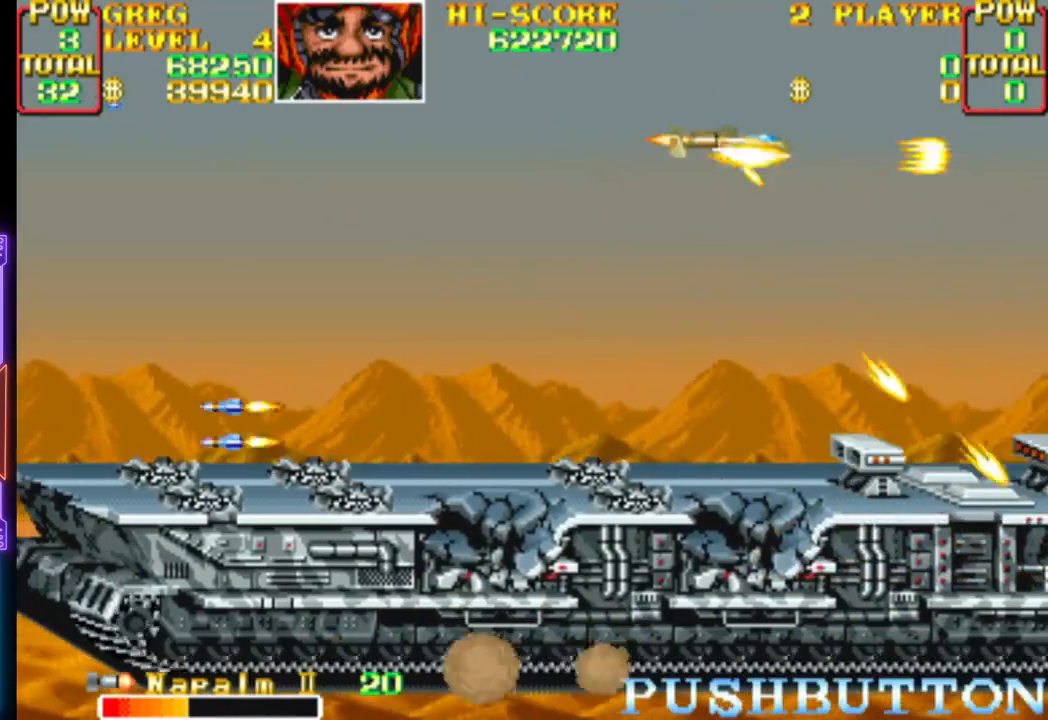
{"buttons": ["CROSS", "DPAD_LEFT"], "events": [[67, "DPAD_RIGHT", "up"], [217, "CROSS", "up"], [233, "CROSS", "down"], [300, "DPAD_LEFT", "down"]]}
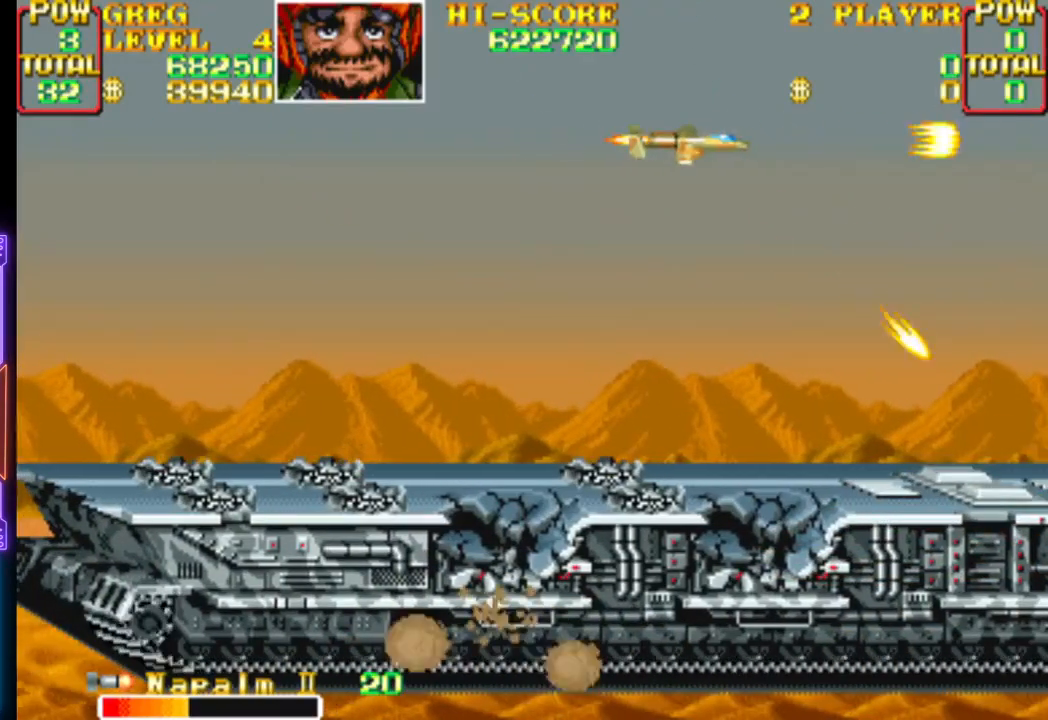
{"buttons": ["CROSS", "DPAD_LEFT"], "events": []}
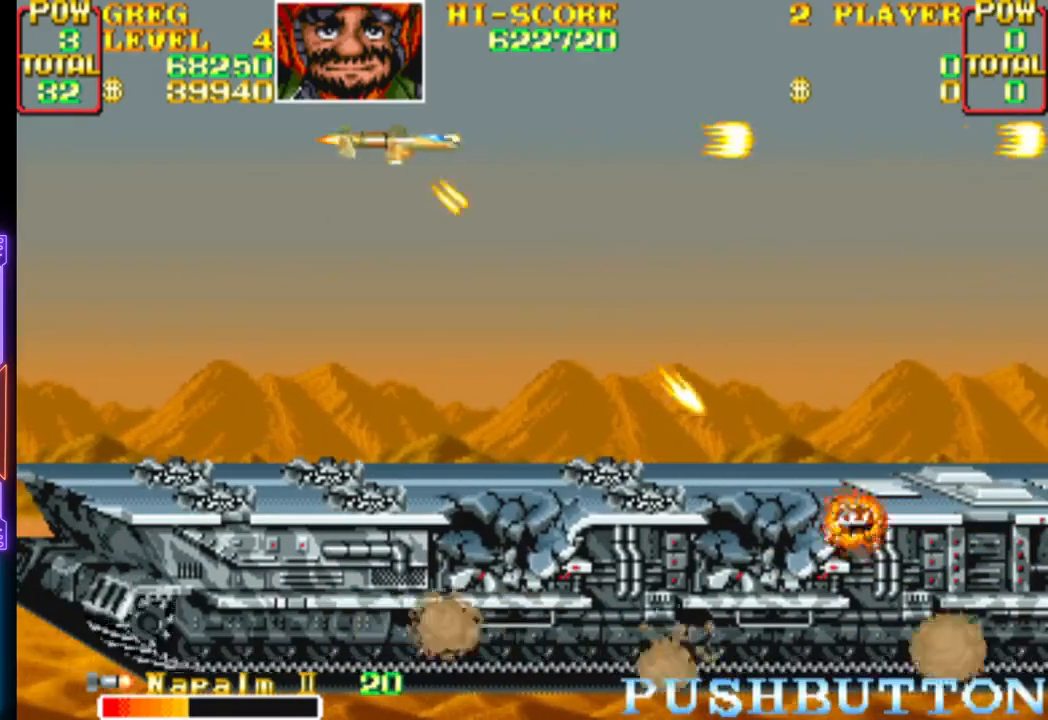
{"buttons": ["CROSS"], "events": [[17, "DPAD_LEFT", "up"], [33, "CROSS", "up"], [83, "CROSS", "down"], [133, "DPAD_RIGHT", "down"], [317, "DPAD_RIGHT", "up"]]}
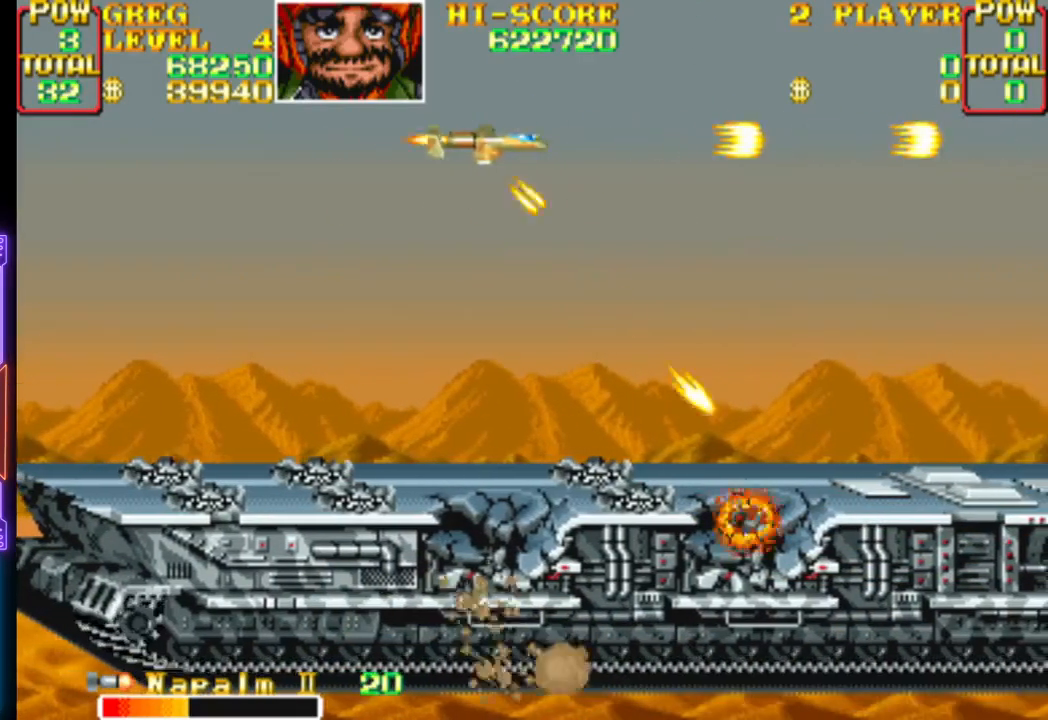
{"buttons": ["CROSS"], "events": [[167, "DPAD_LEFT", "down"], [433, "DPAD_LEFT", "up"]]}
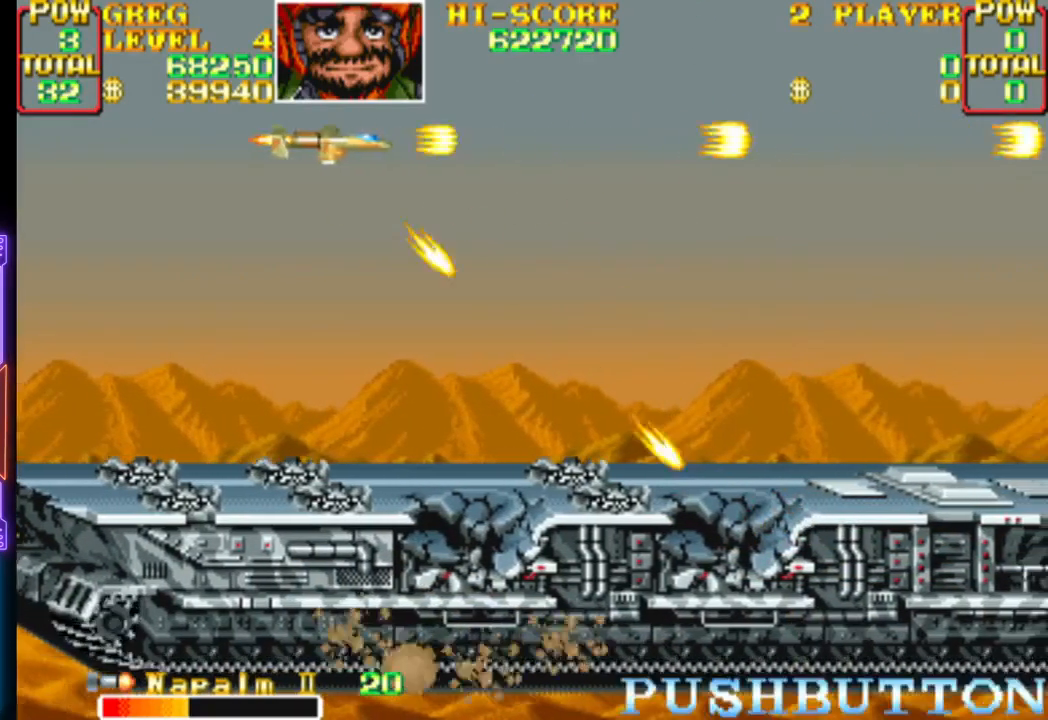
{"buttons": ["CROSS", "DPAD_DOWN", "DPAD_LEFT"], "events": [[83, "CROSS", "up"], [133, "DPAD_RIGHT", "down"], [150, "CROSS", "down"], [300, "DPAD_RIGHT", "up"], [383, "DPAD_LEFT", "down"], [483, "DPAD_DOWN", "down"]]}
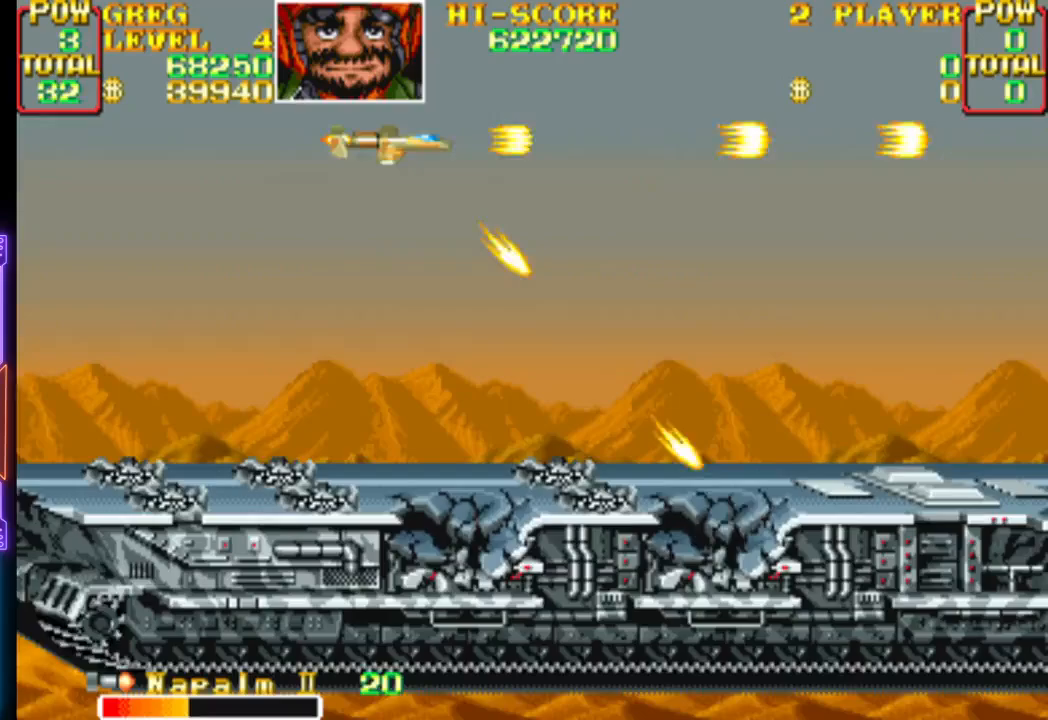
{"buttons": ["CROSS"], "events": [[33, "DPAD_DOWN", "up"], [33, "DPAD_LEFT", "up"], [217, "DPAD_RIGHT", "down"], [333, "CROSS", "up"], [383, "CROSS", "down"], [500, "DPAD_RIGHT", "up"]]}
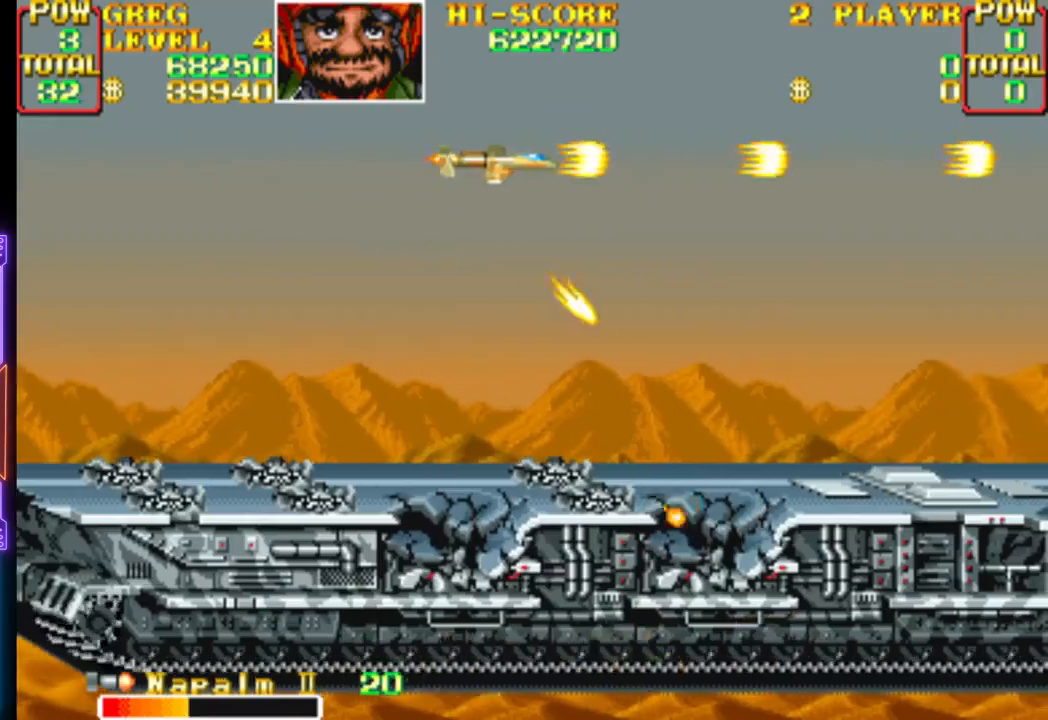
{"buttons": ["CROSS"], "events": []}
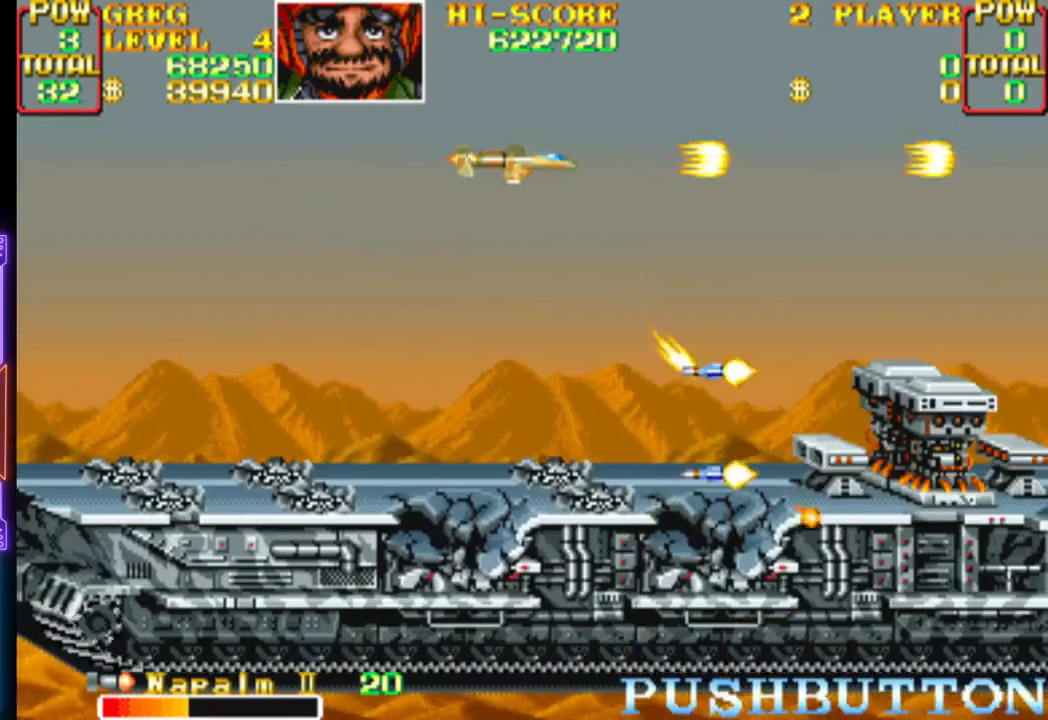
{"buttons": ["CROSS"], "events": [[50, "CROSS", "up"], [83, "DPAD_RIGHT", "down"], [133, "CROSS", "down"], [400, "DPAD_RIGHT", "up"]]}
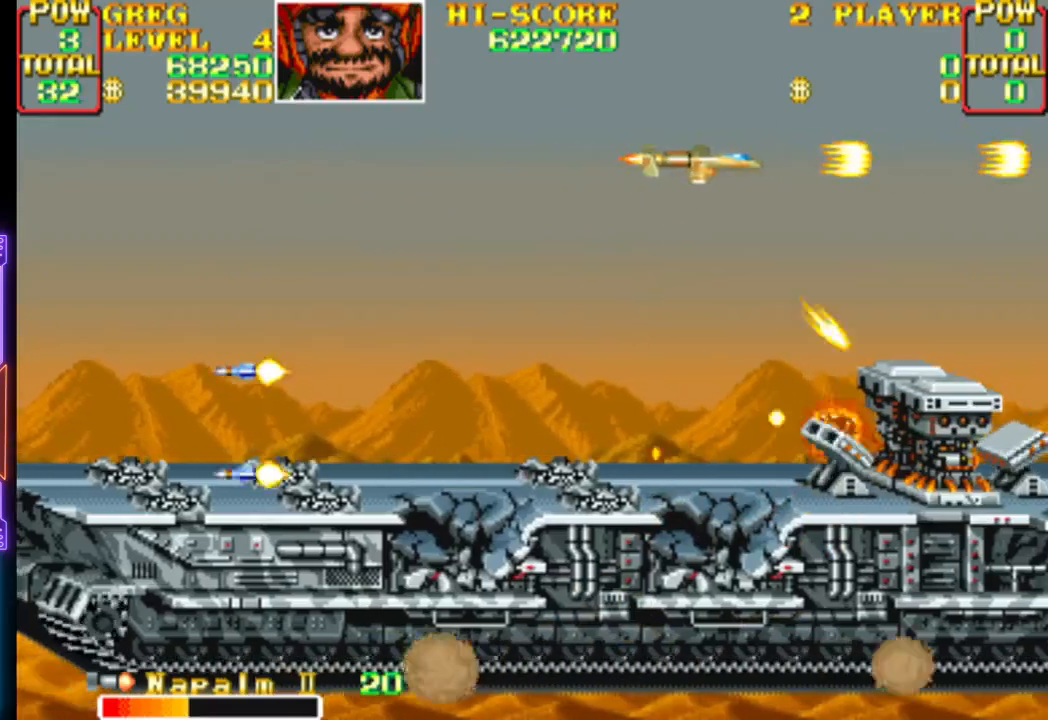
{"buttons": ["DPAD_LEFT"], "events": [[33, "DPAD_LEFT", "down"], [100, "CIRCLE", "down"], [150, "DPAD_LEFT", "up"], [250, "DPAD_RIGHT", "down"], [283, "CIRCLE", "up"], [283, "DPAD_DOWN", "down"], [300, "CROSS", "up"], [300, "DPAD_RIGHT", "up"], [317, "DPAD_LEFT", "down"], [333, "DPAD_DOWN", "up"], [367, "CROSS", "down"], [500, "CROSS", "up"]]}
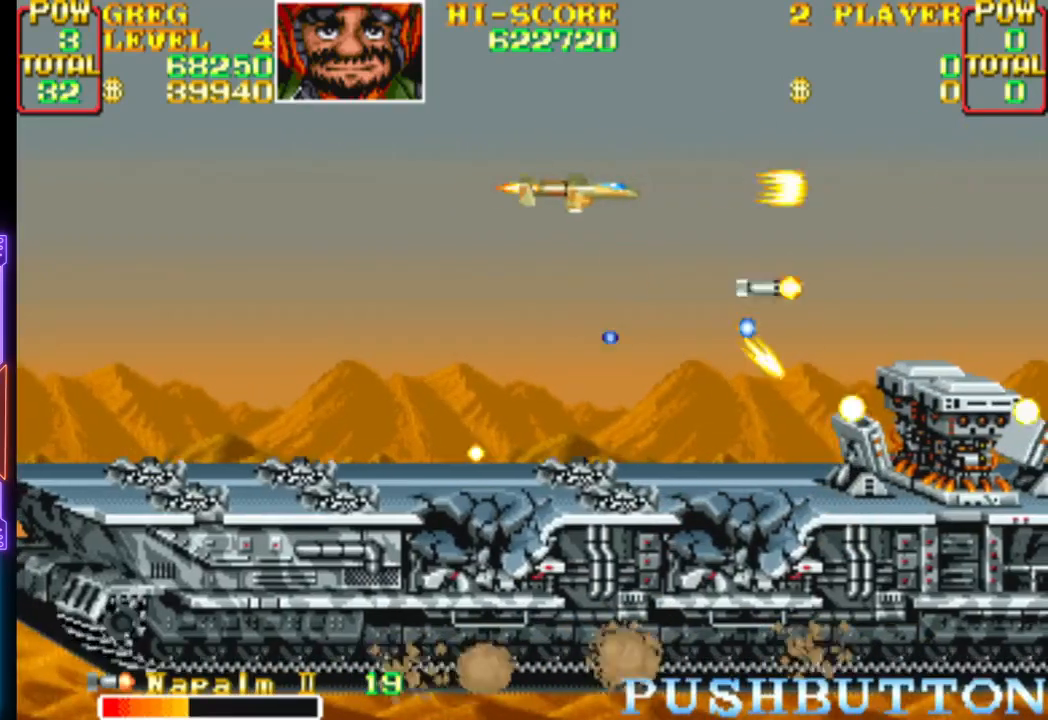
{"buttons": ["CROSS", "DPAD_RIGHT"], "events": [[17, "DPAD_UP", "down"], [50, "CROSS", "down"], [50, "DPAD_LEFT", "up"], [83, "DPAD_RIGHT", "down"], [200, "CROSS", "up"], [233, "DPAD_UP", "up"], [250, "CROSS", "down"], [417, "CROSS", "up"], [450, "CROSS", "down"]]}
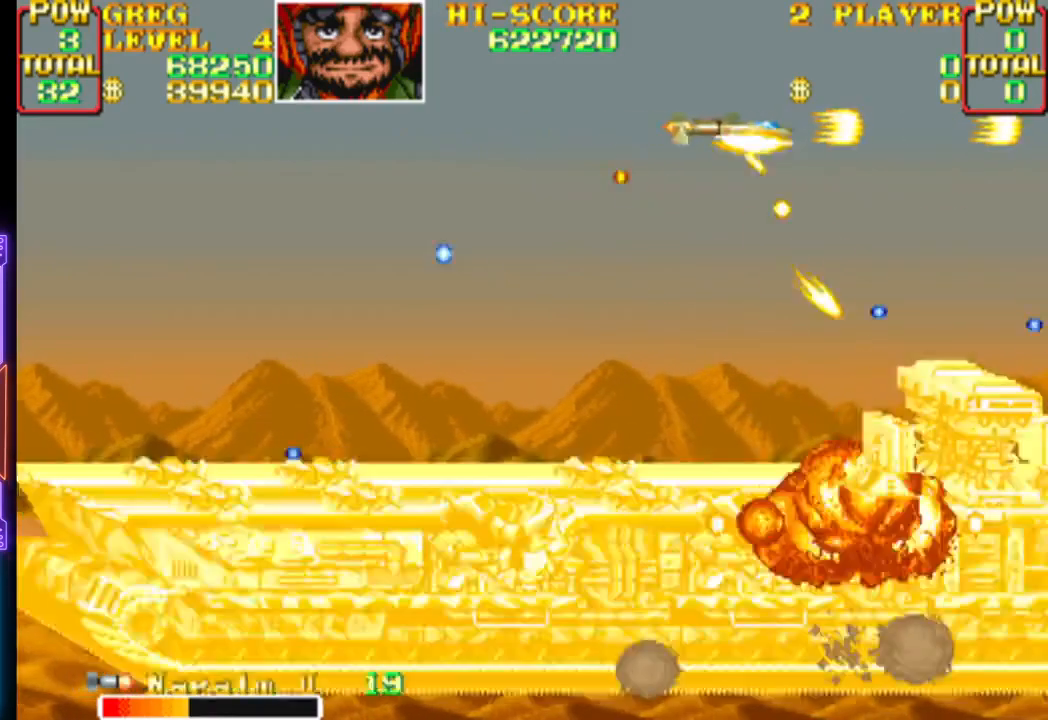
{"buttons": ["CROSS", "DPAD_LEFT"]}
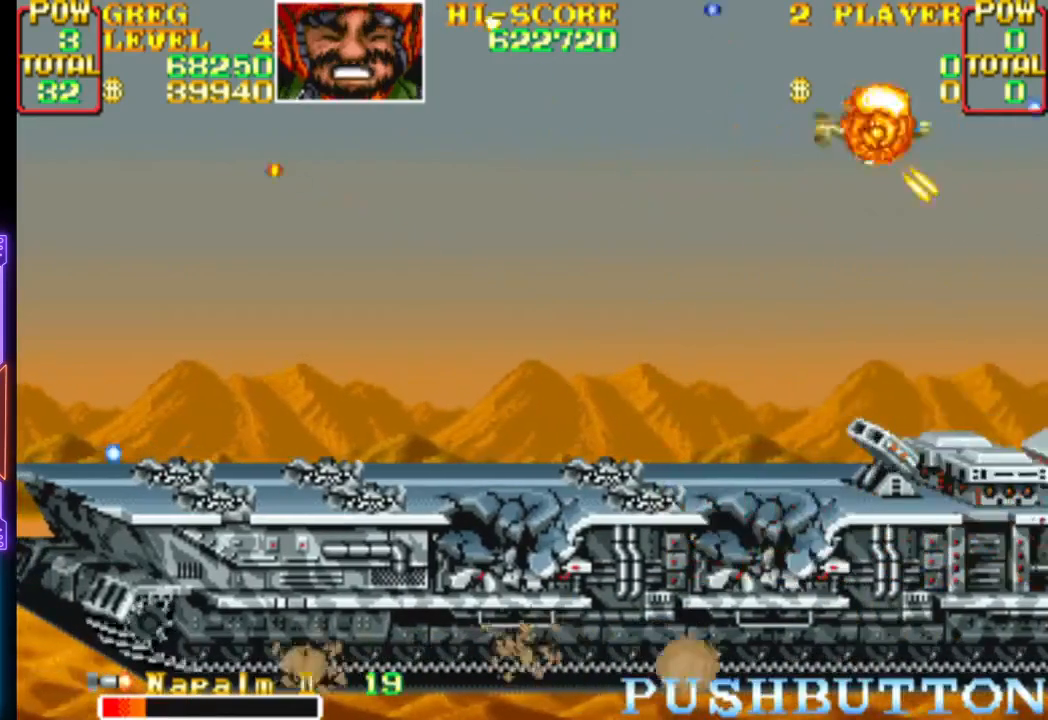
{"buttons": ["CROSS", "DPAD_DOWN", "DPAD_RIGHT"], "events": [[133, "CROSS", "up"], [167, "CROSS", "down"], [283, "DPAD_LEFT", "up"], [300, "CROSS", "up"], [350, "CROSS", "down"], [383, "DPAD_RIGHT", "down"], [483, "DPAD_DOWN", "down"]]}
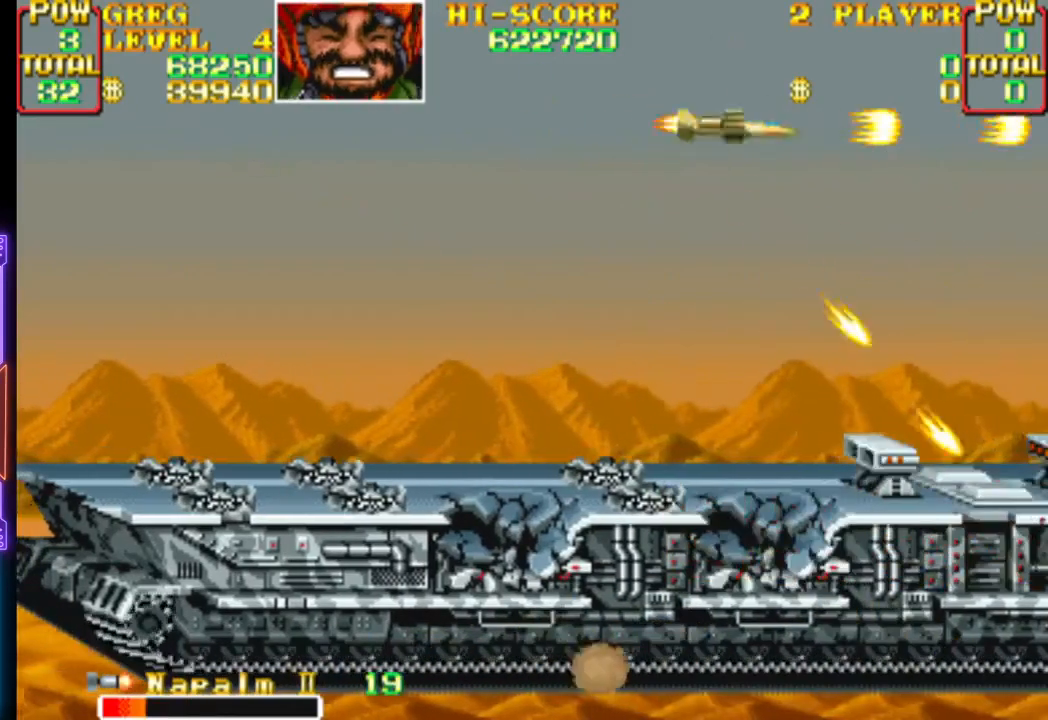
{"buttons": ["CROSS", "DPAD_DOWN", "DPAD_LEFT"], "events": [[33, "DPAD_DOWN", "up"], [33, "DPAD_RIGHT", "up"], [133, "CIRCLE", "down"], [283, "DPAD_DOWN", "down"], [283, "DPAD_LEFT", "down"], [300, "CIRCLE", "up"], [350, "CROSS", "up"], [400, "CROSS", "down"]]}
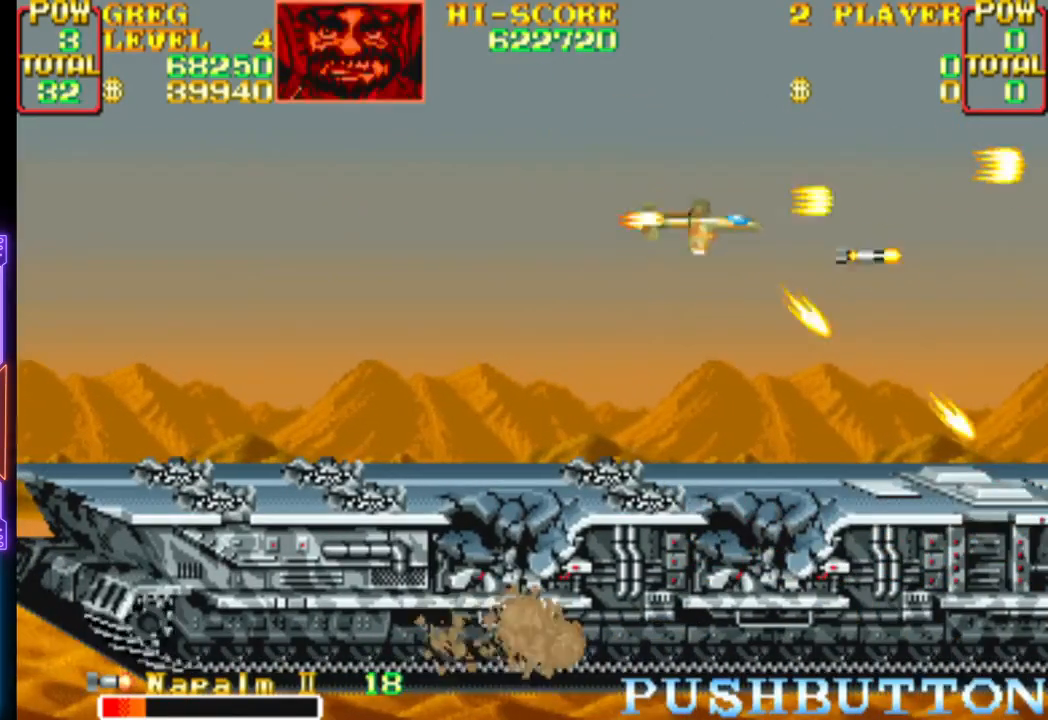
{"buttons": ["CROSS"], "events": [[33, "CROSS", "up"], [50, "DPAD_DOWN", "up"], [100, "CROSS", "down"], [217, "DPAD_LEFT", "up"], [233, "CROSS", "up"], [267, "CROSS", "down"], [417, "CROSS", "up"], [483, "CROSS", "down"]]}
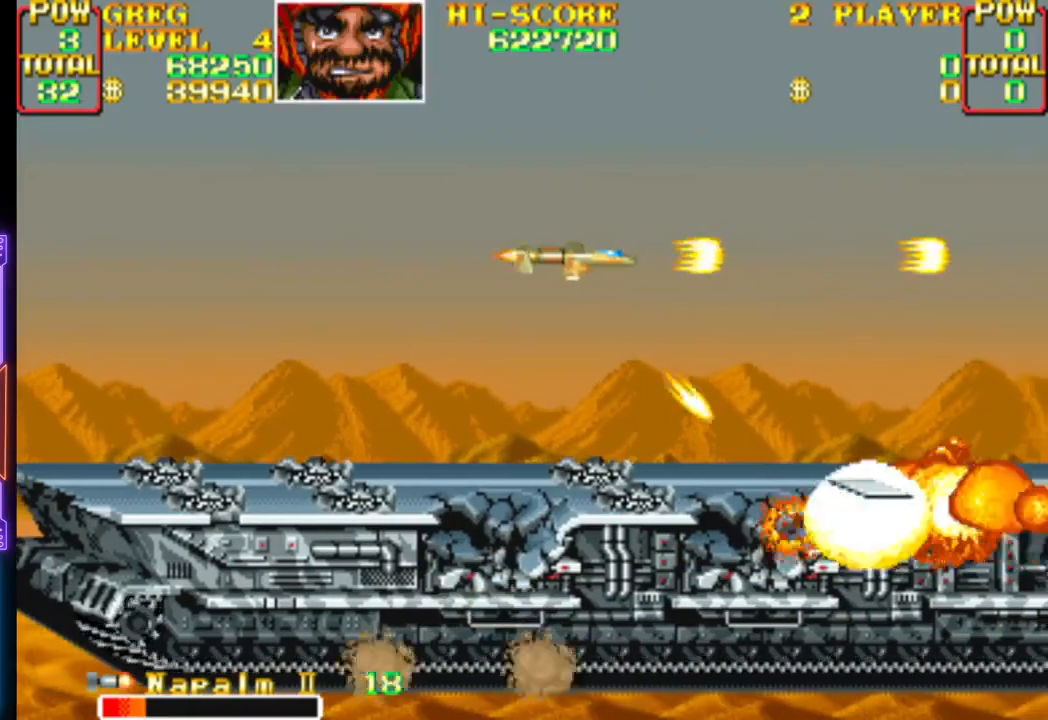
{"buttons": ["CROSS"], "events": [[133, "CROSS", "up"], [183, "CROSS", "down"], [333, "CROSS", "up"], [383, "CROSS", "down"]]}
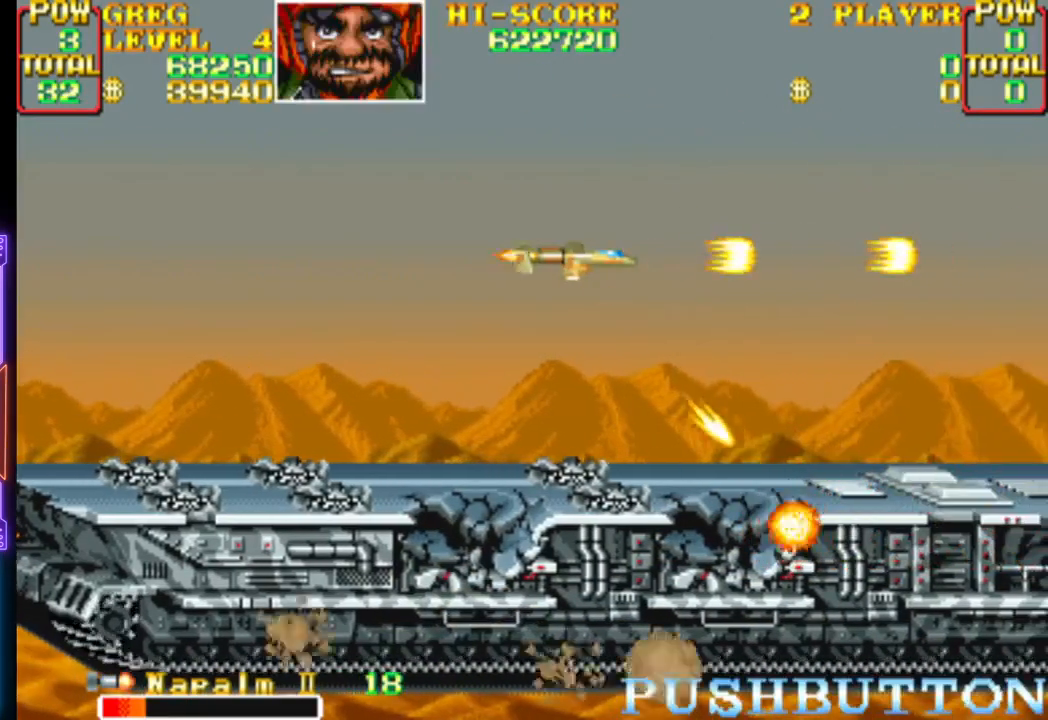
{"buttons": ["CROSS"], "events": [[33, "CROSS", "up"], [83, "CROSS", "down"], [233, "CROSS", "up"], [283, "CROSS", "down"], [433, "CROSS", "up"], [483, "CROSS", "down"]]}
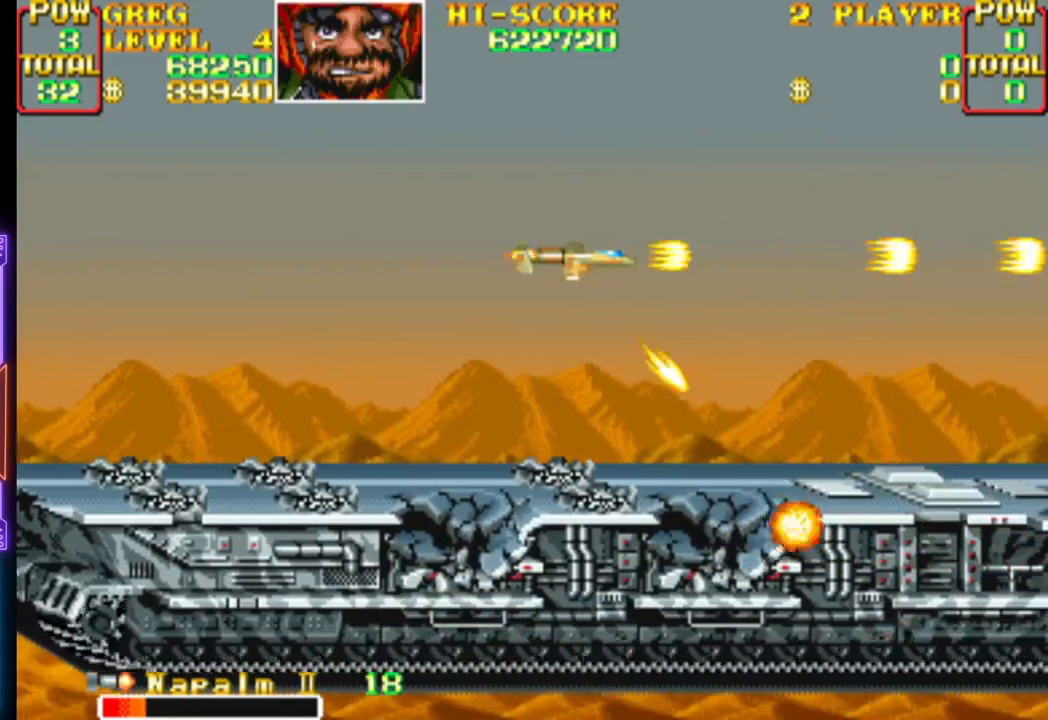
{"buttons": ["CROSS", "DPAD_UP", "DPAD_RIGHT"], "events": [[417, "DPAD_RIGHT", "down"], [417, "DPAD_UP", "down"]]}
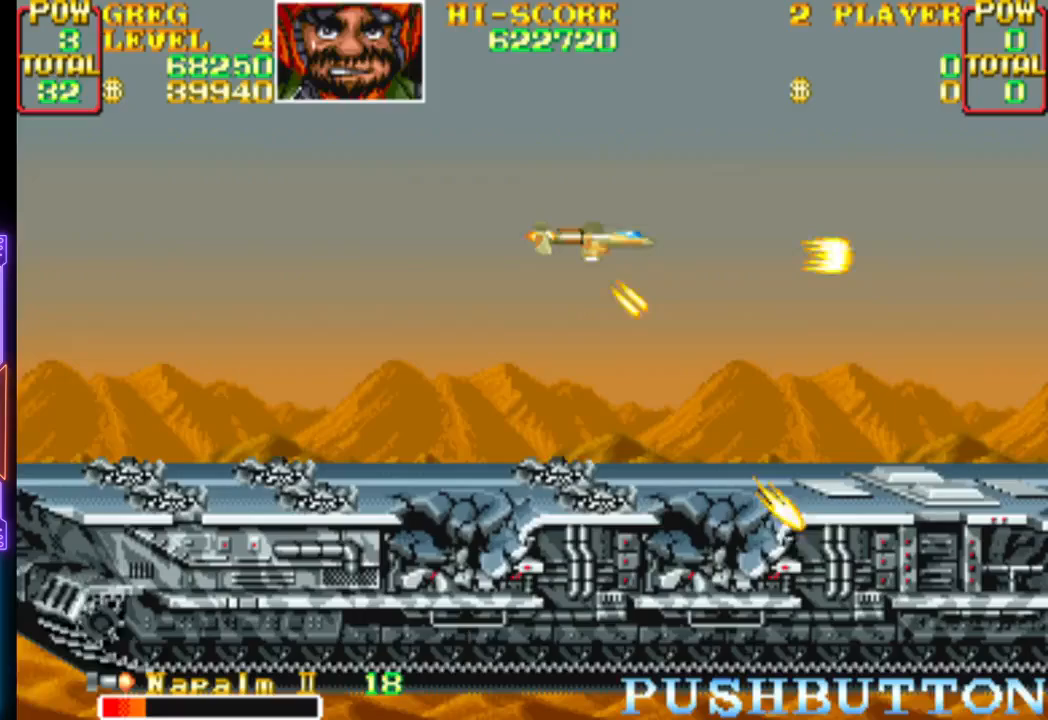
{"buttons": ["CROSS", "DPAD_DOWN", "DPAD_LEFT"], "events": [[133, "CIRCLE", "down"], [167, "DPAD_UP", "up"], [183, "DPAD_RIGHT", "up"], [283, "DPAD_DOWN", "down"], [283, "DPAD_LEFT", "down"], [300, "CIRCLE", "up"], [333, "CROSS", "up"], [400, "CROSS", "down"]]}
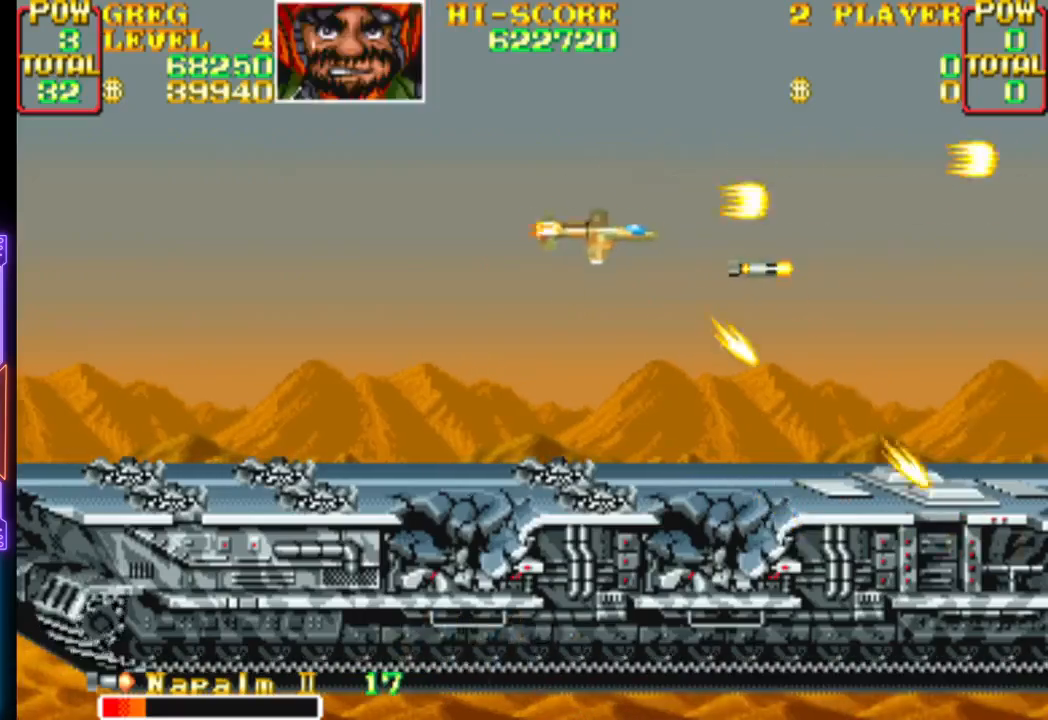
{"buttons": ["CROSS", "DPAD_RIGHT"]}
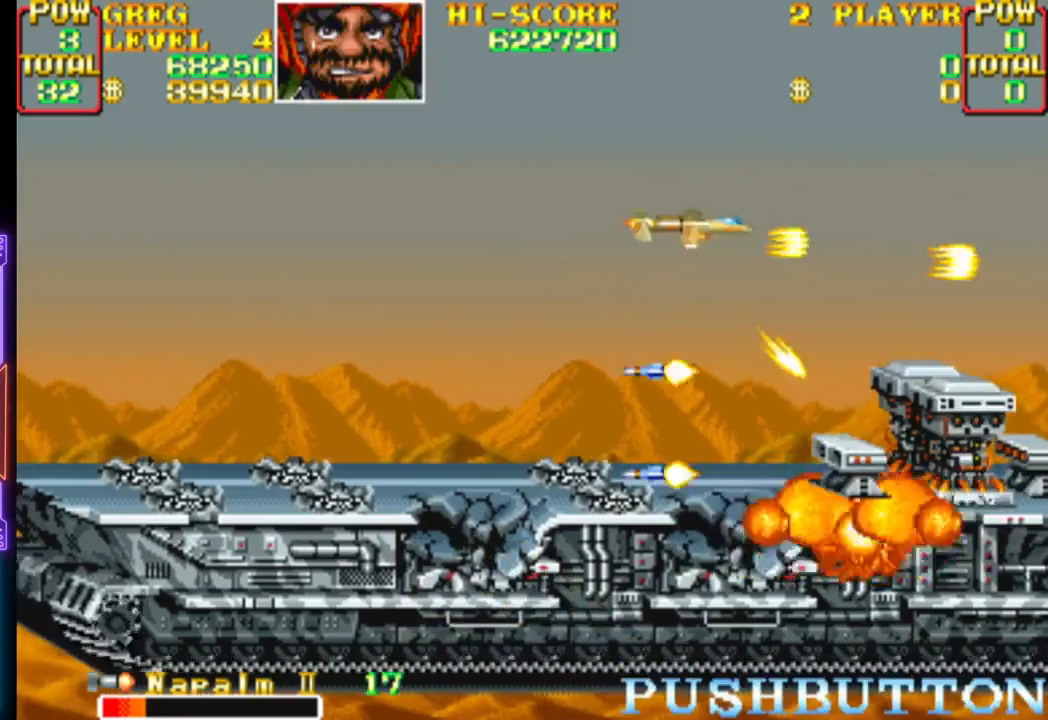
{"buttons": ["CROSS", "CIRCLE", "DPAD_UP", "DPAD_LEFT"]}
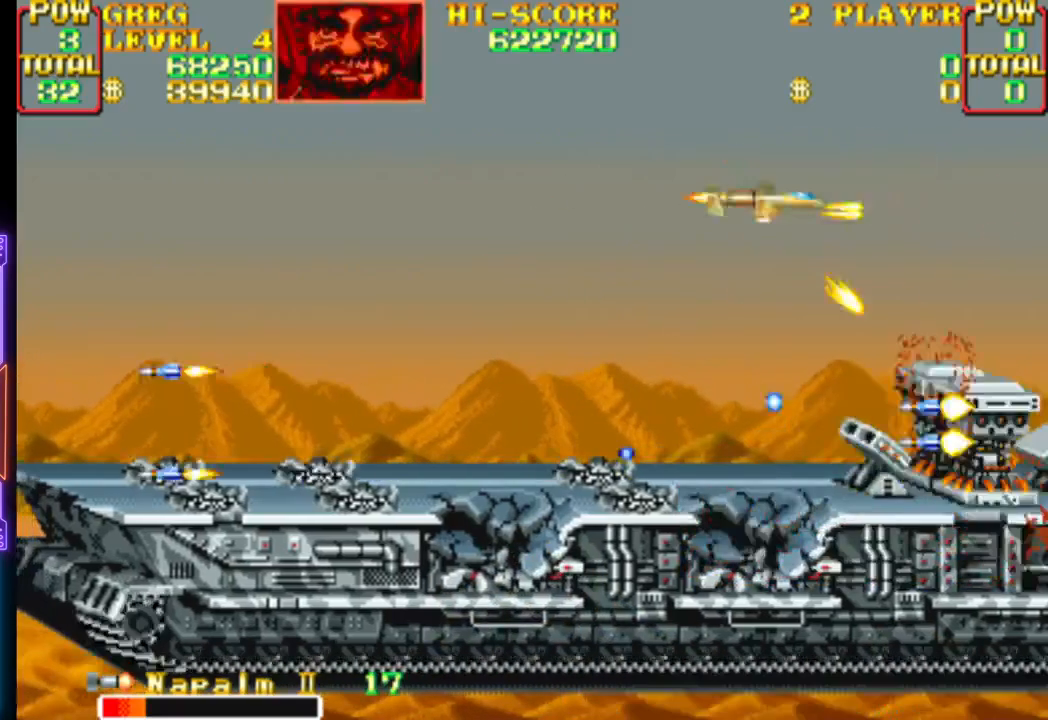
{"buttons": ["CROSS", "DPAD_RIGHT"]}
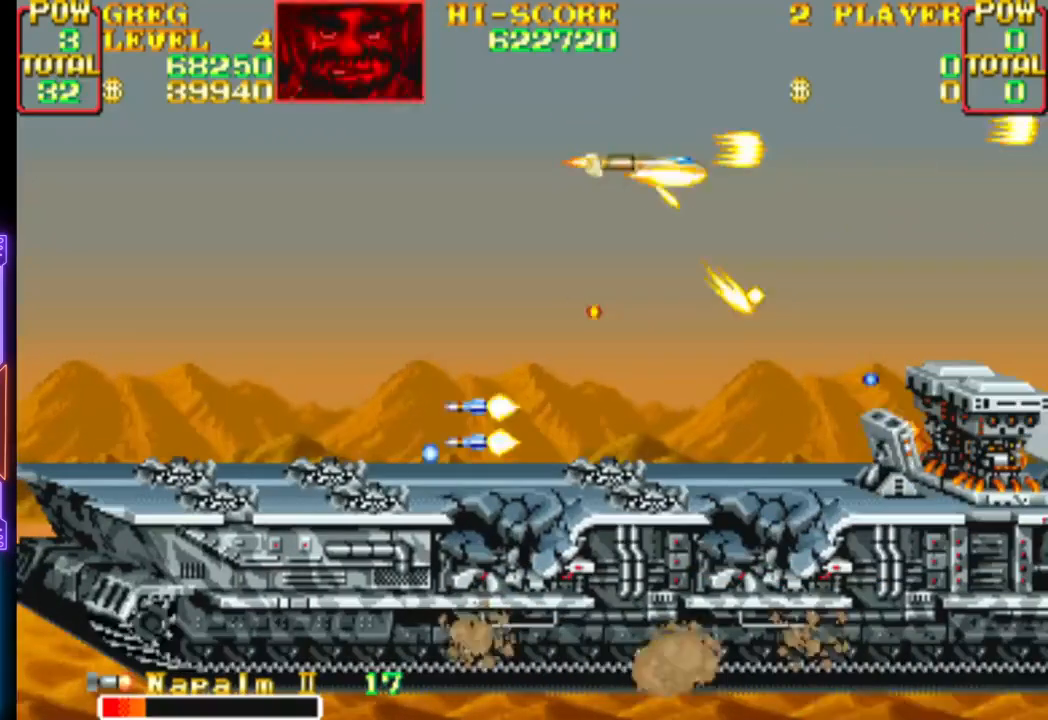
{"buttons": ["CROSS", "DPAD_UP", "DPAD_LEFT"], "events": [[67, "DPAD_UP", "down"], [350, "DPAD_DOWN", "down"], [367, "DPAD_LEFT", "down"], [383, "DPAD_DOWN", "up"], [383, "DPAD_RIGHT", "up"]]}
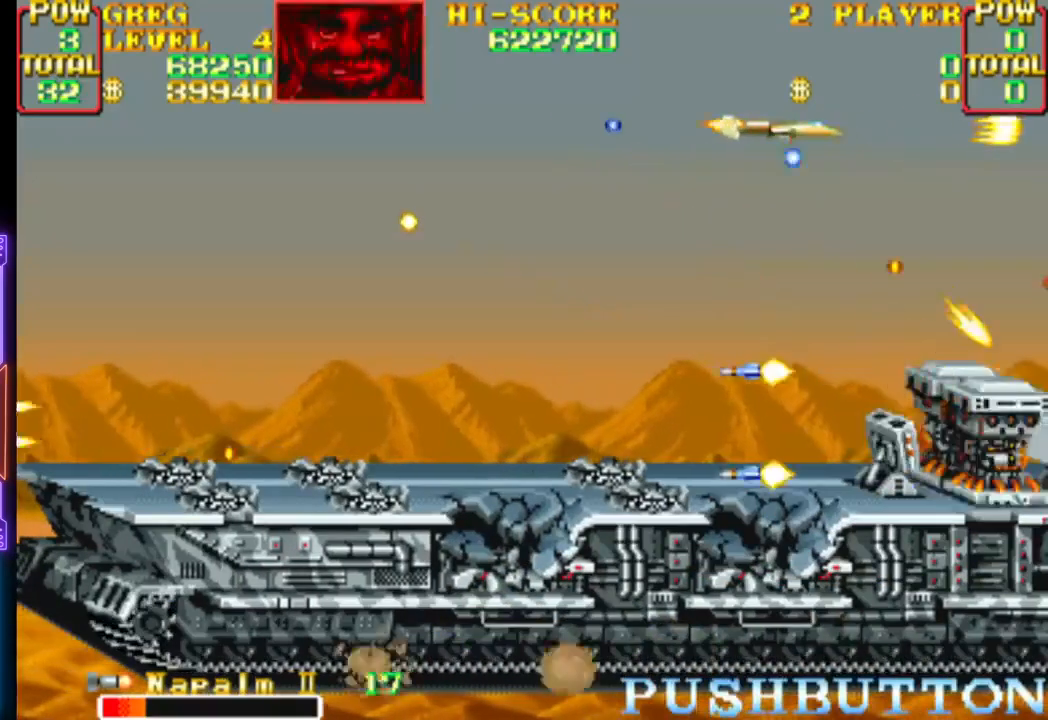
{"buttons": ["DPAD_DOWN", "DPAD_LEFT"], "events": [[300, "CROSS", "up"], [333, "CROSS", "down"], [417, "DPAD_UP", "up"], [483, "CROSS", "up"], [500, "DPAD_DOWN", "down"]]}
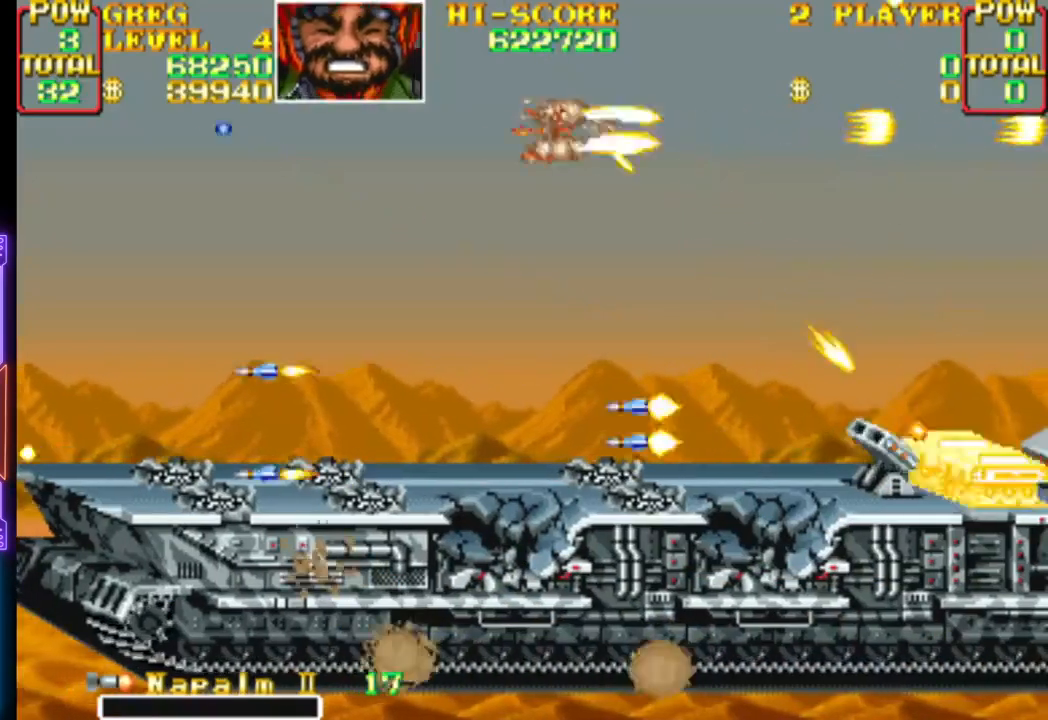
{"buttons": ["CROSS"], "events": [[33, "CROSS", "down"], [33, "DPAD_DOWN", "up"], [33, "DPAD_LEFT", "up"], [183, "CROSS", "up"], [200, "DPAD_DOWN", "down"], [217, "CROSS", "down"], [300, "DPAD_RIGHT", "down"], [367, "CROSS", "up"], [400, "CROSS", "down"], [500, "DPAD_DOWN", "up"], [500, "DPAD_RIGHT", "up"]]}
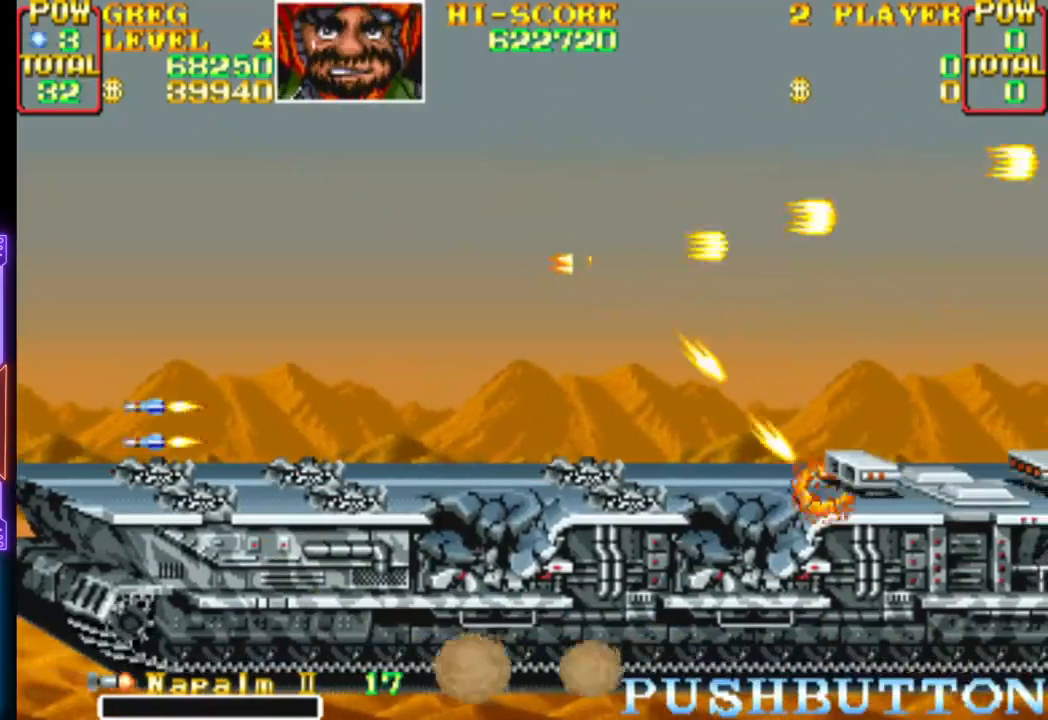
{"buttons": ["CROSS"], "events": [[33, "CROSS", "up"], [33, "DPAD_LEFT", "down"], [83, "CROSS", "down"], [217, "CROSS", "up"], [217, "DPAD_LEFT", "up"], [267, "CROSS", "down"], [283, "DPAD_RIGHT", "down"], [483, "DPAD_RIGHT", "up"]]}